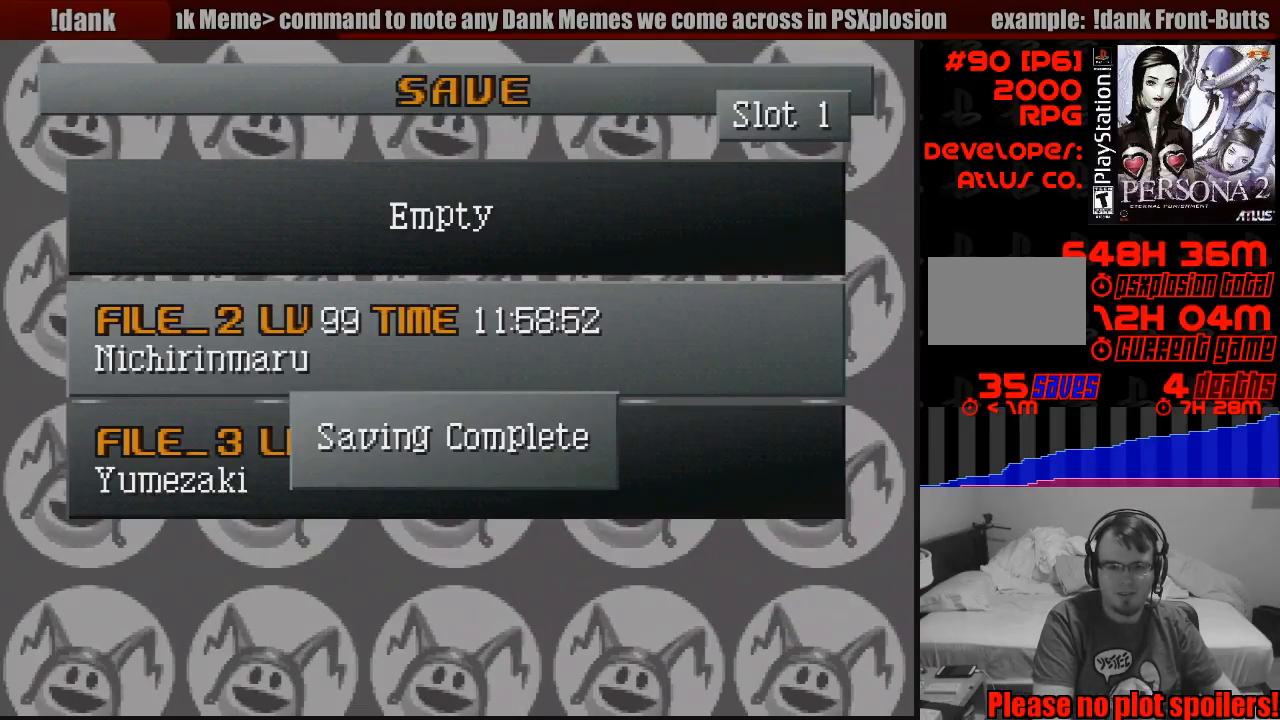
Gameplay with a controller (PlayStation layout); each line is a JSON object with the inputs held at the frame after it. "events" lists button and stick changes between this image and that frame as [ms after this image, input, new state], when the widget could be followed in between. Not read: L3 R3.
{"buttons": [], "events": [[217, "CIRCLE", "down"], [317, "CIRCLE", "up"]]}
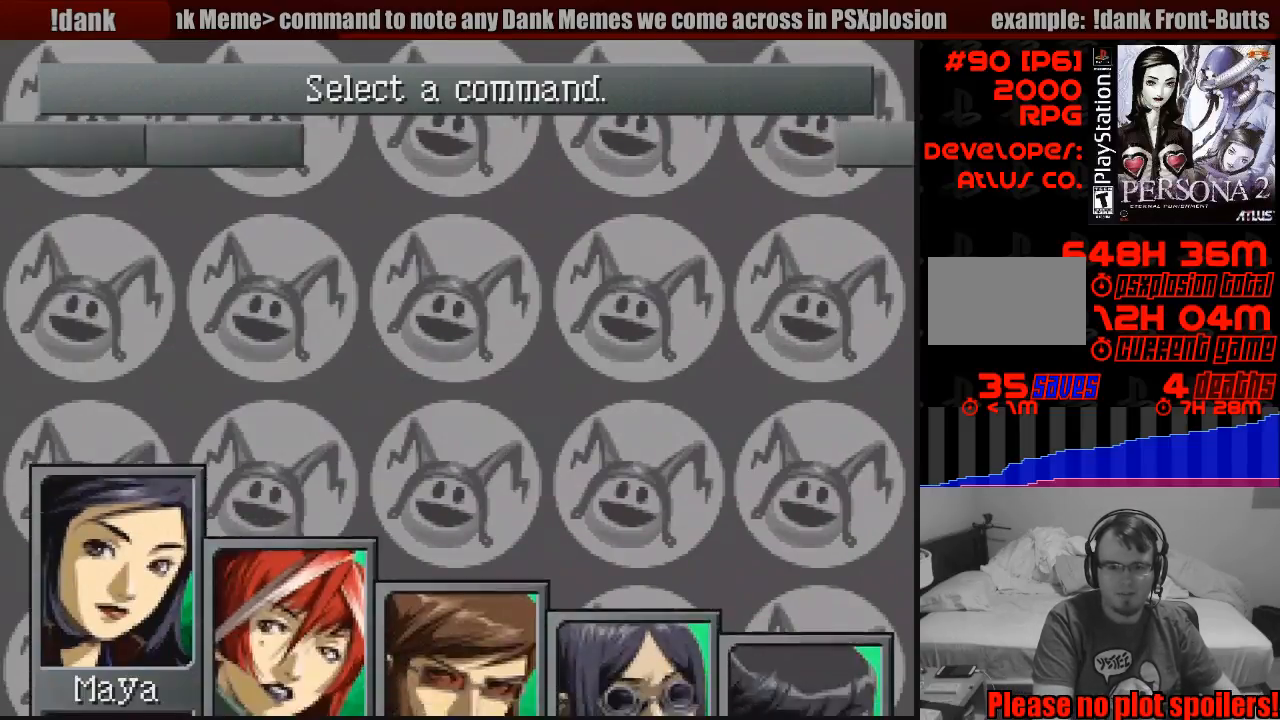
{"buttons": [], "events": [[300, "CIRCLE", "down"], [450, "CIRCLE", "up"]]}
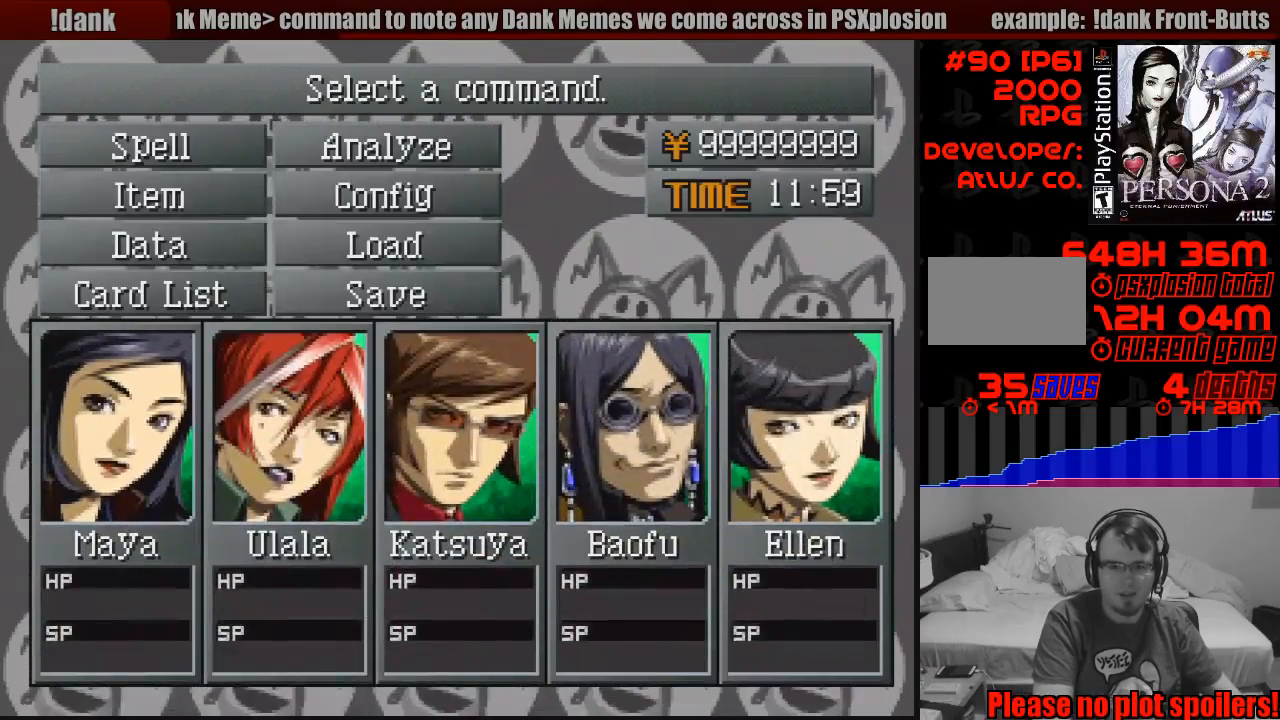
{"buttons": [], "events": [[283, "CIRCLE", "down"], [400, "CIRCLE", "up"]]}
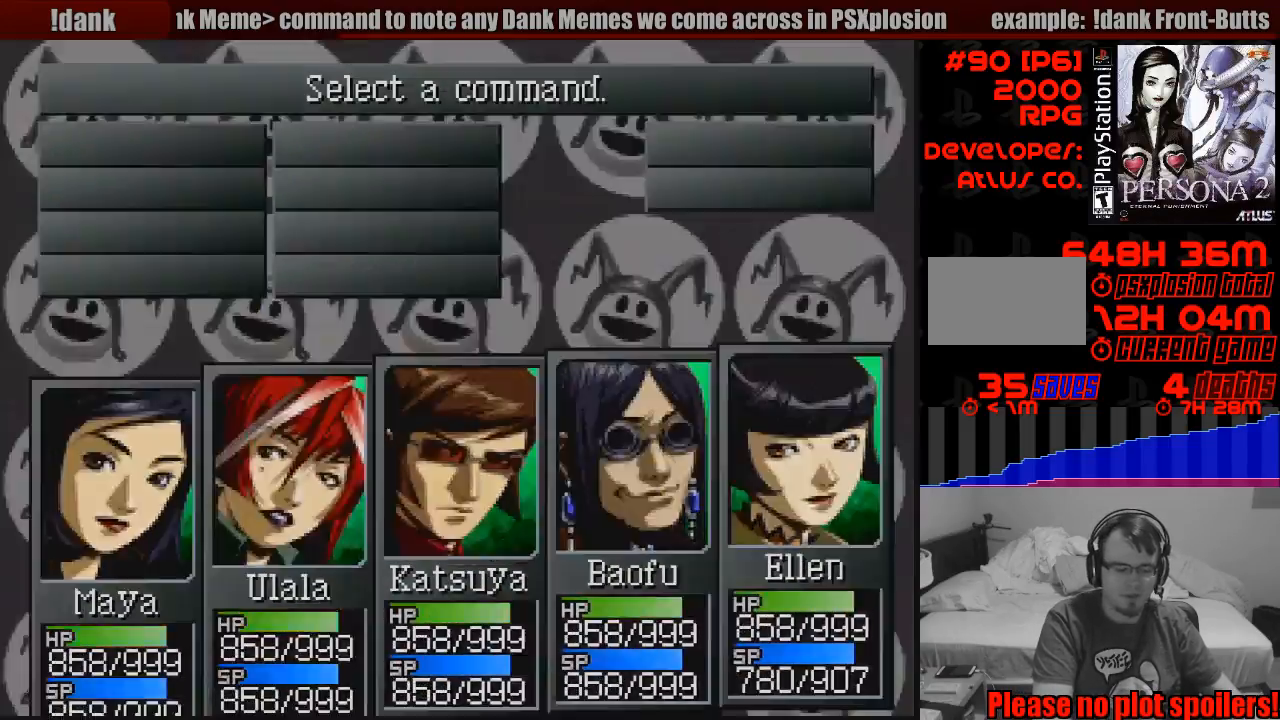
{"buttons": [], "events": []}
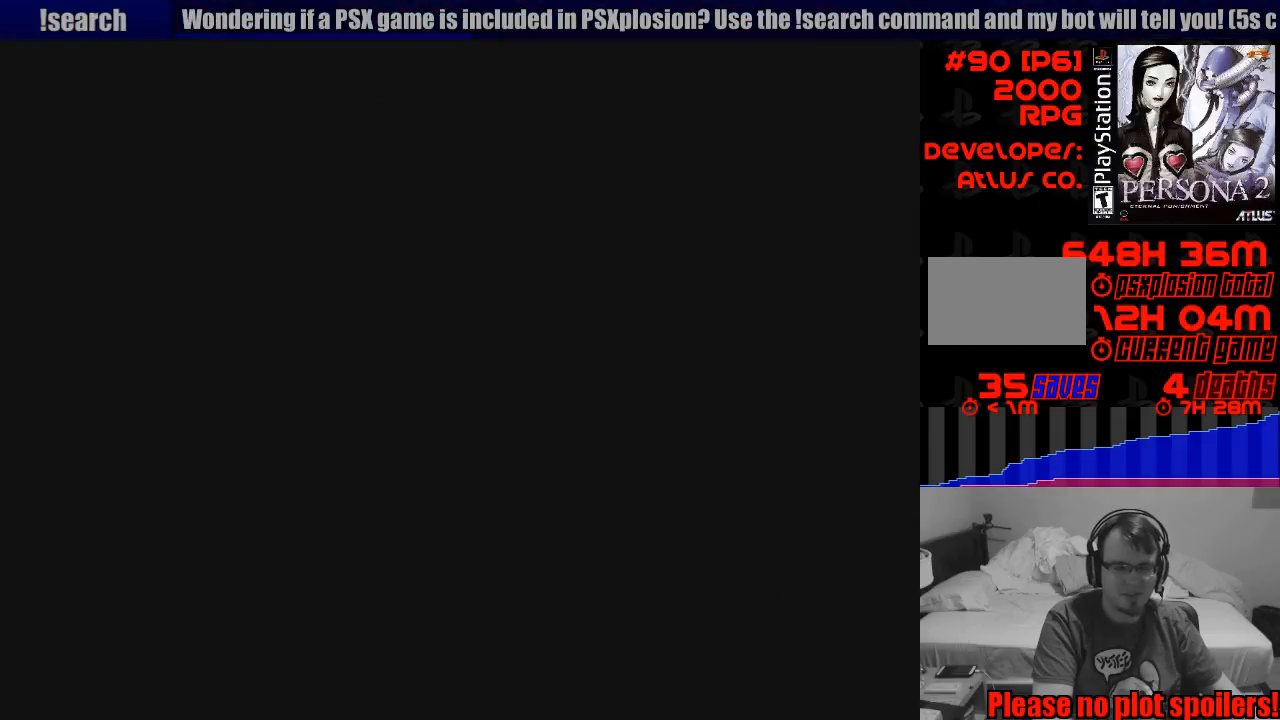
{"buttons": [], "events": []}
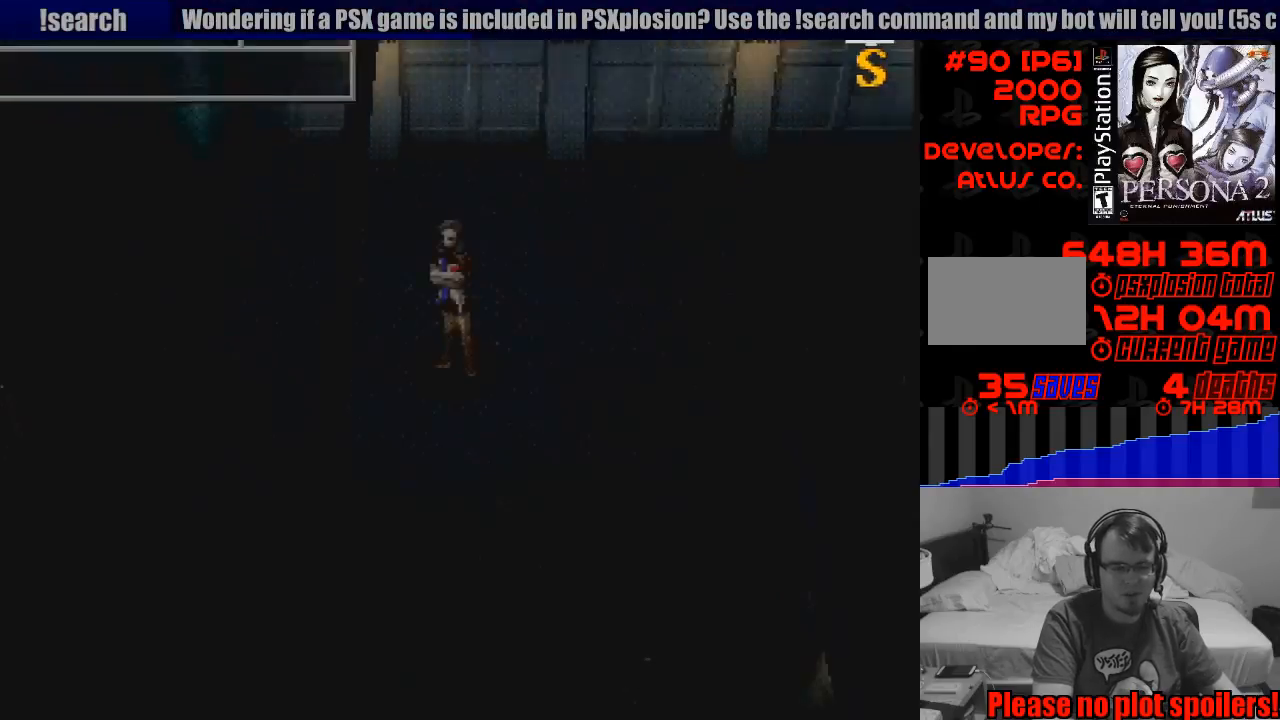
{"buttons": ["CIRCLE"], "events": [[467, "CIRCLE", "down"]]}
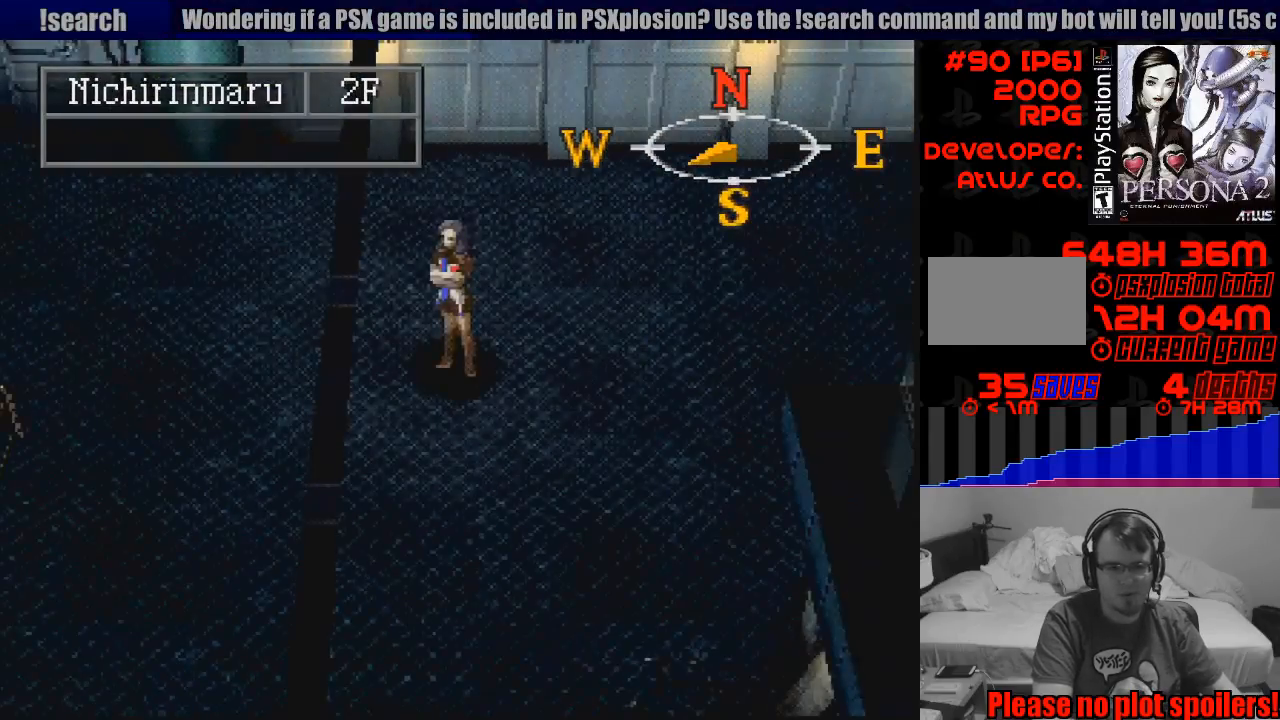
{"buttons": ["CIRCLE", "DPAD_LEFT"], "events": [[333, "DPAD_LEFT", "down"]]}
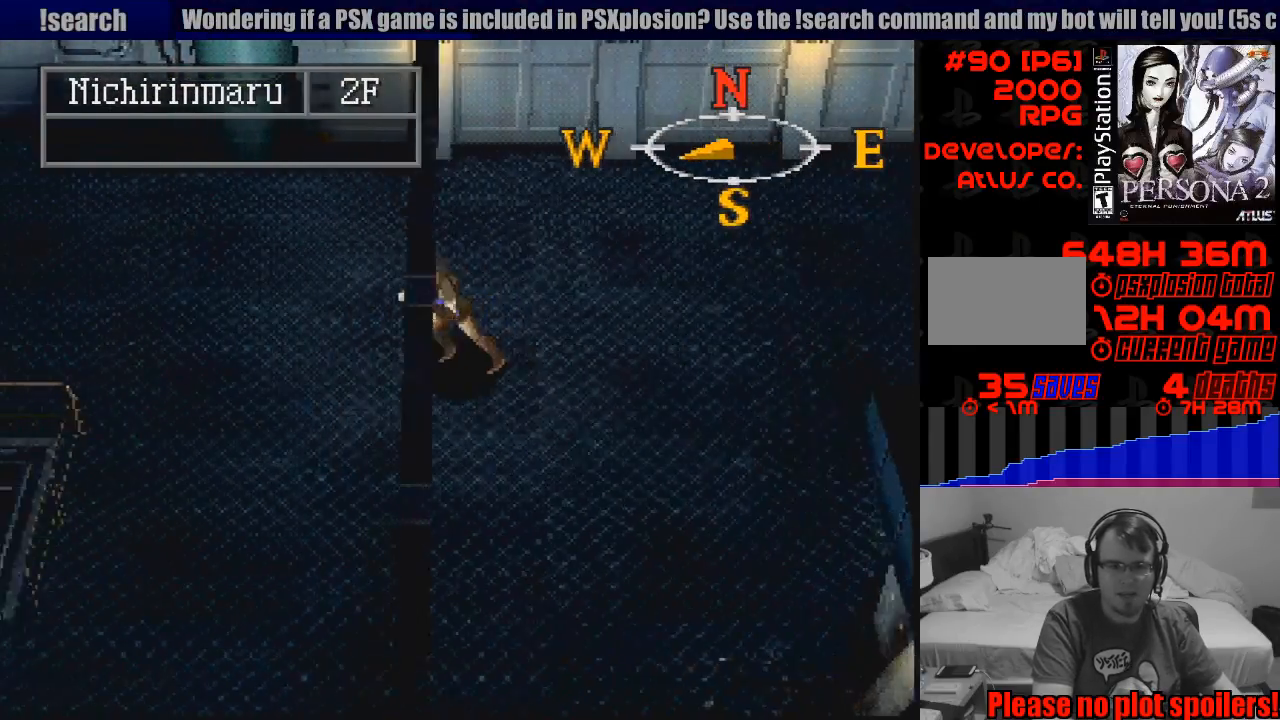
{"buttons": ["CIRCLE"], "events": [[100, "DPAD_LEFT", "up"], [133, "DPAD_LEFT", "down"], [200, "DPAD_LEFT", "up"]]}
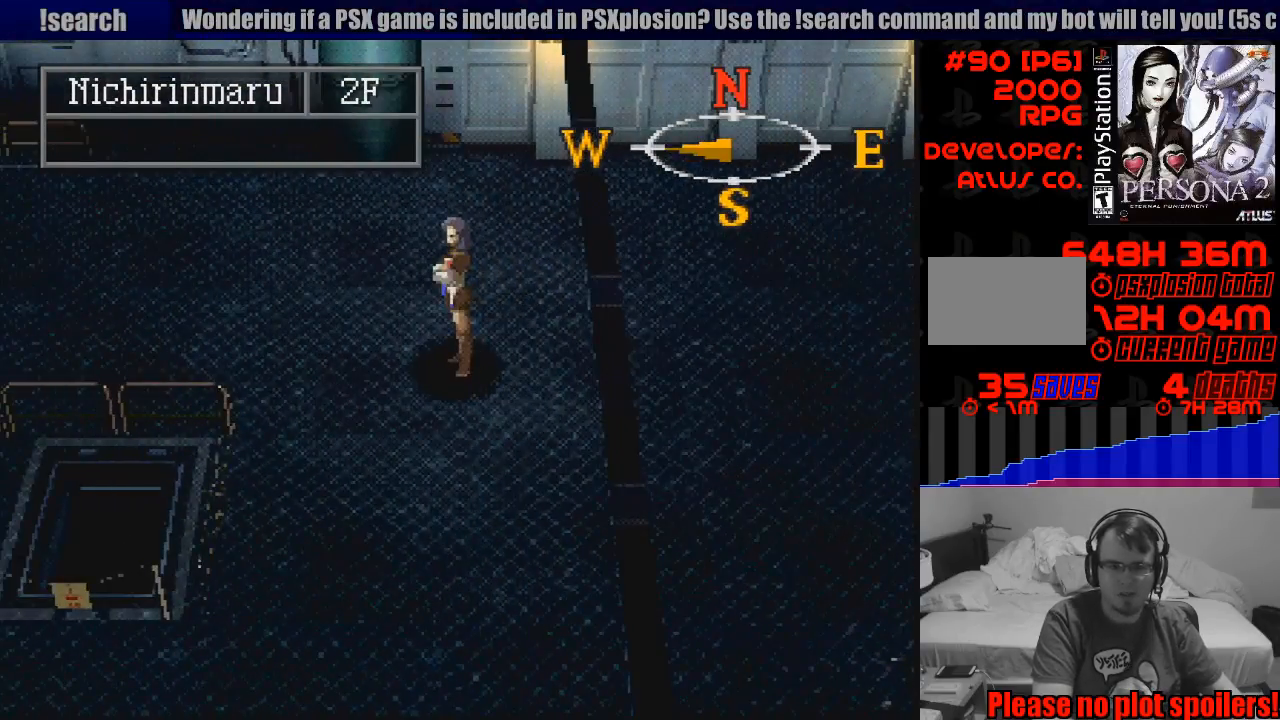
{"buttons": ["CIRCLE"], "events": []}
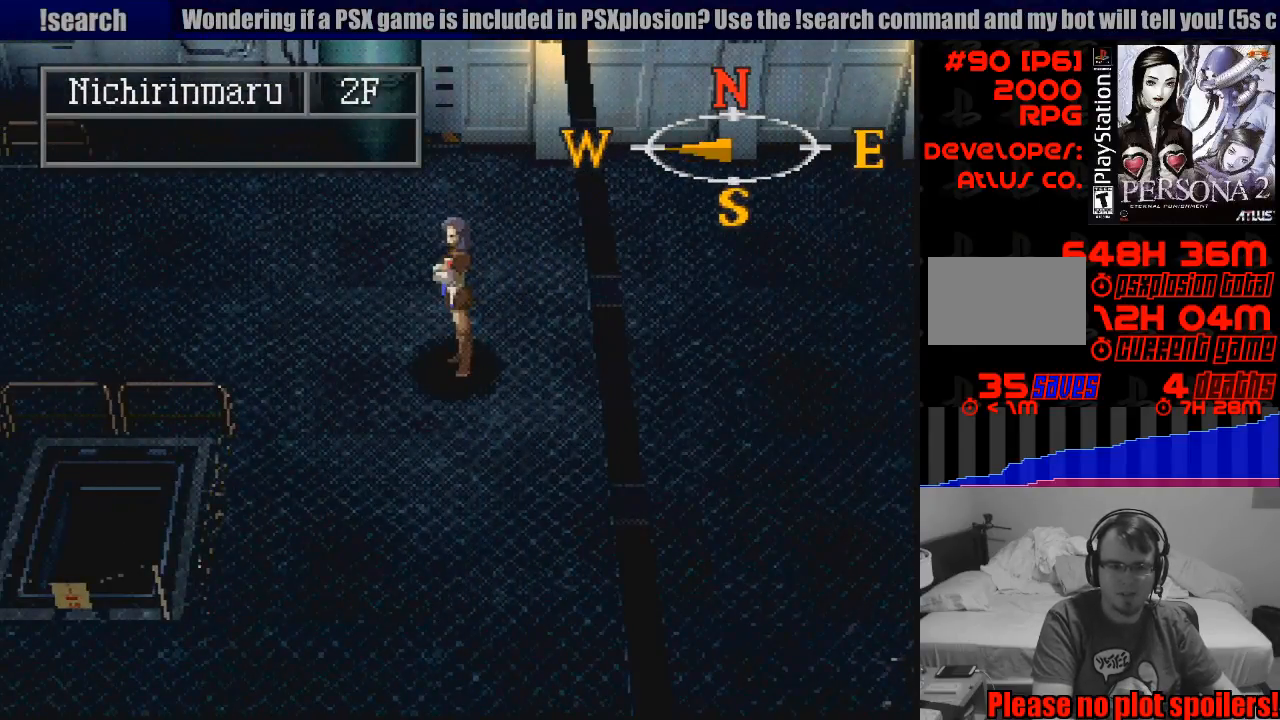
{"buttons": ["CIRCLE", "DPAD_DOWN"], "events": [[433, "DPAD_DOWN", "down"]]}
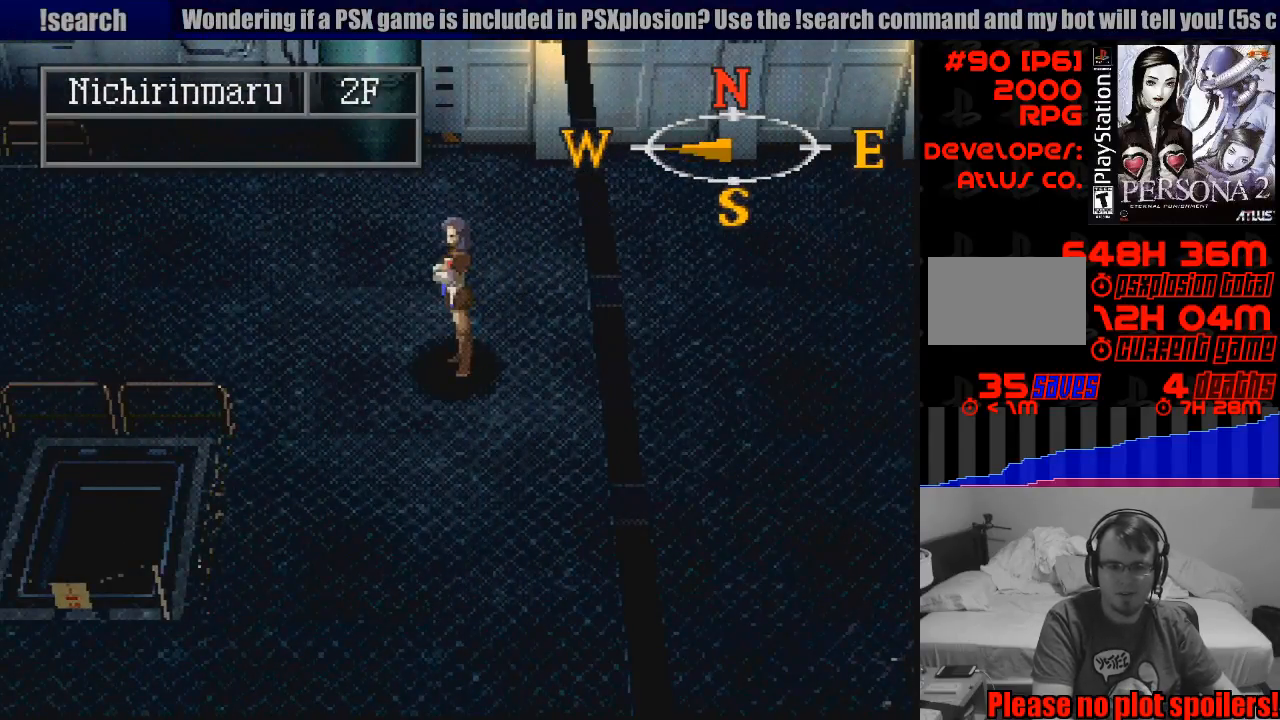
{"buttons": ["CIRCLE"], "events": [[33, "DPAD_LEFT", "down"], [217, "DPAD_LEFT", "up"], [250, "DPAD_DOWN", "up"]]}
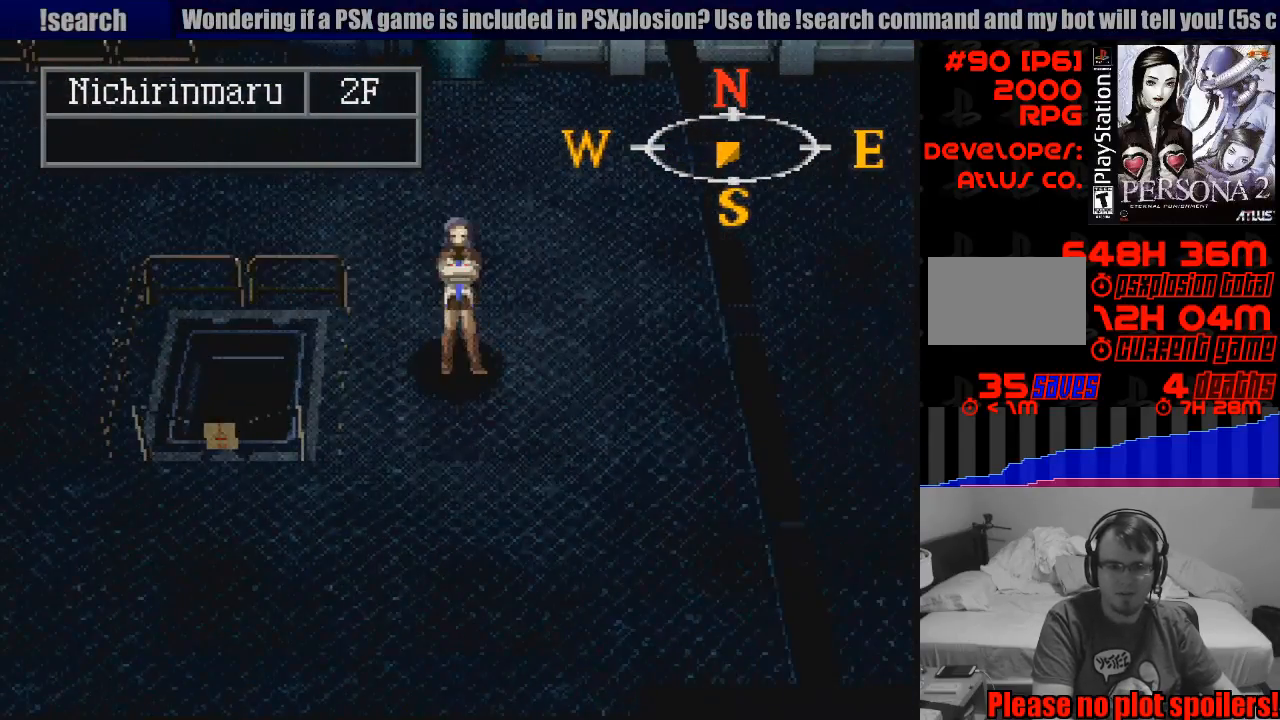
{"buttons": ["CIRCLE", "DPAD_DOWN"], "events": [[200, "DPAD_DOWN", "down"]]}
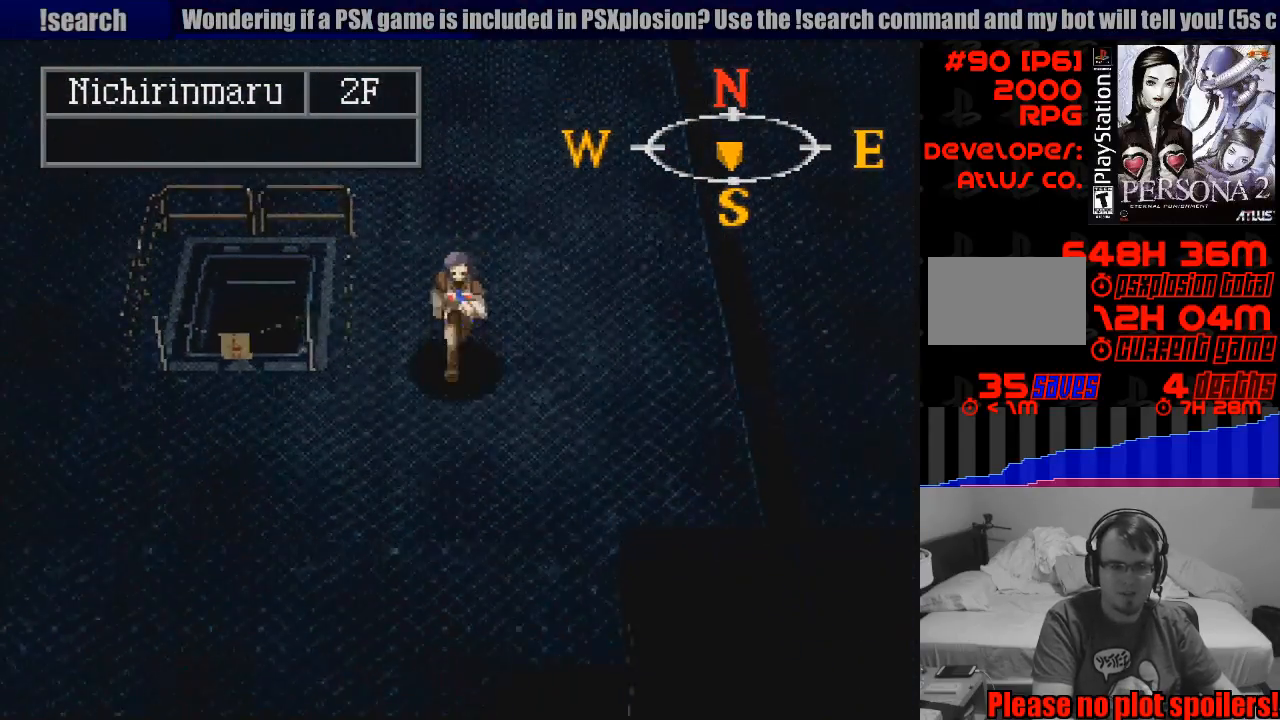
{"buttons": ["CIRCLE", "DPAD_LEFT"], "events": [[100, "DPAD_LEFT", "down"], [267, "DPAD_DOWN", "up"]]}
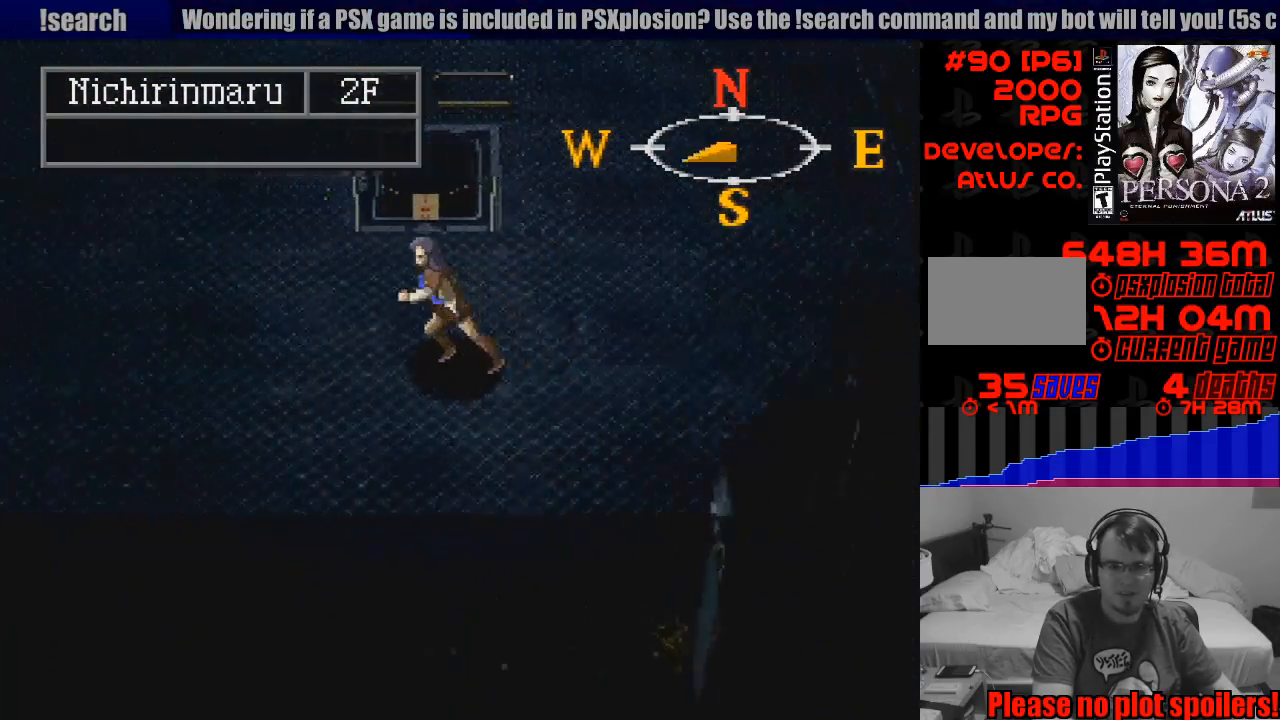
{"buttons": ["CIRCLE", "DPAD_LEFT"], "events": [[17, "DPAD_LEFT", "up"], [400, "DPAD_LEFT", "down"]]}
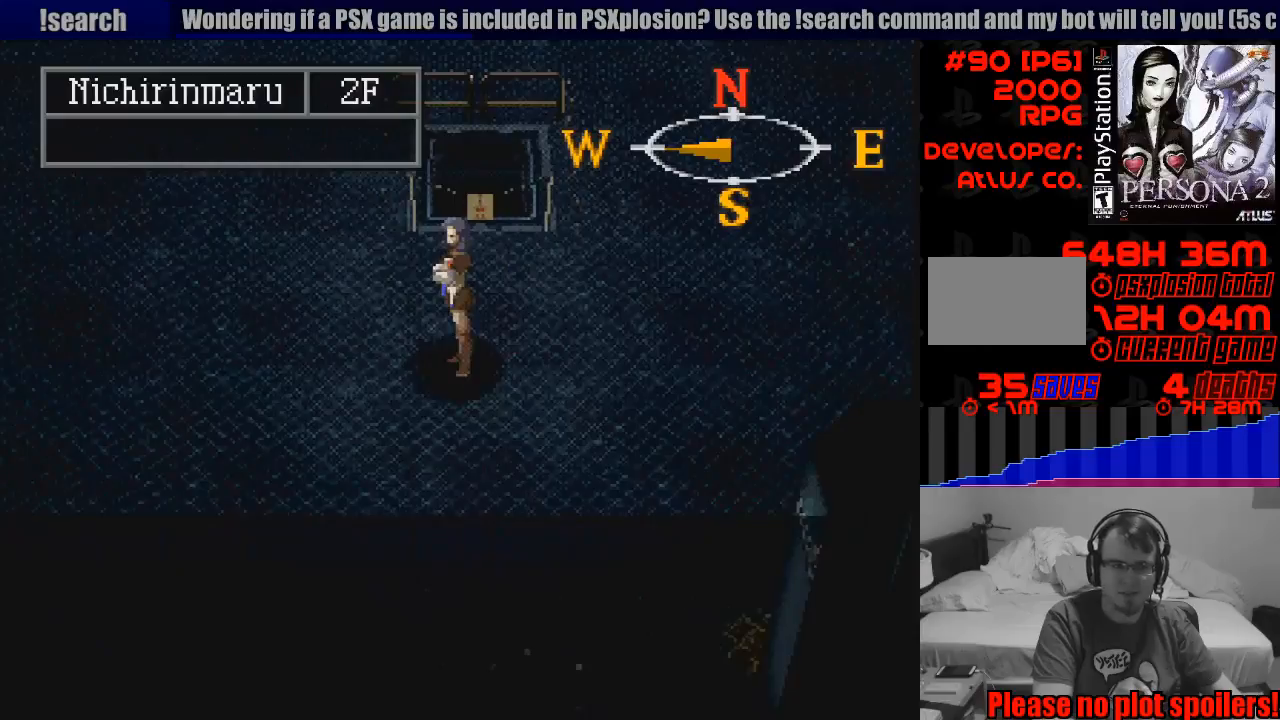
{"buttons": ["CIRCLE"], "events": [[383, "DPAD_LEFT", "up"]]}
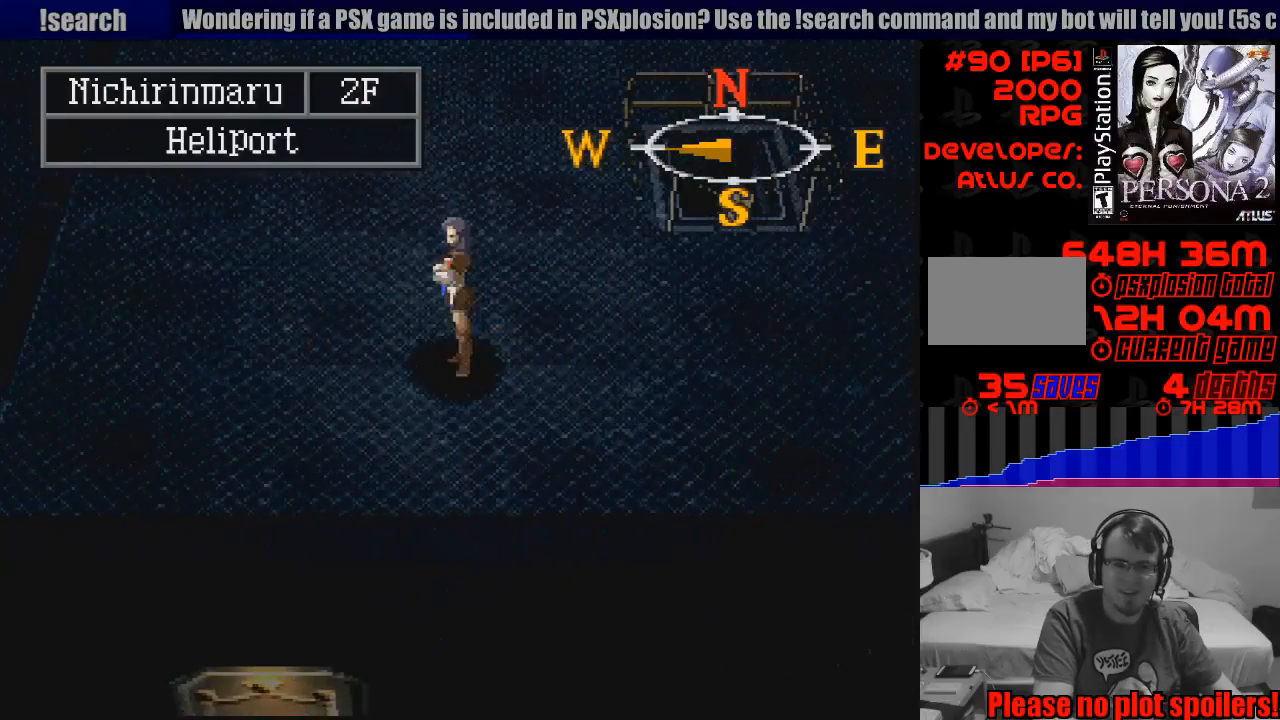
{"buttons": ["CIRCLE", "DPAD_DOWN"], "events": [[283, "DPAD_LEFT", "down"], [433, "DPAD_DOWN", "down"], [467, "DPAD_LEFT", "up"]]}
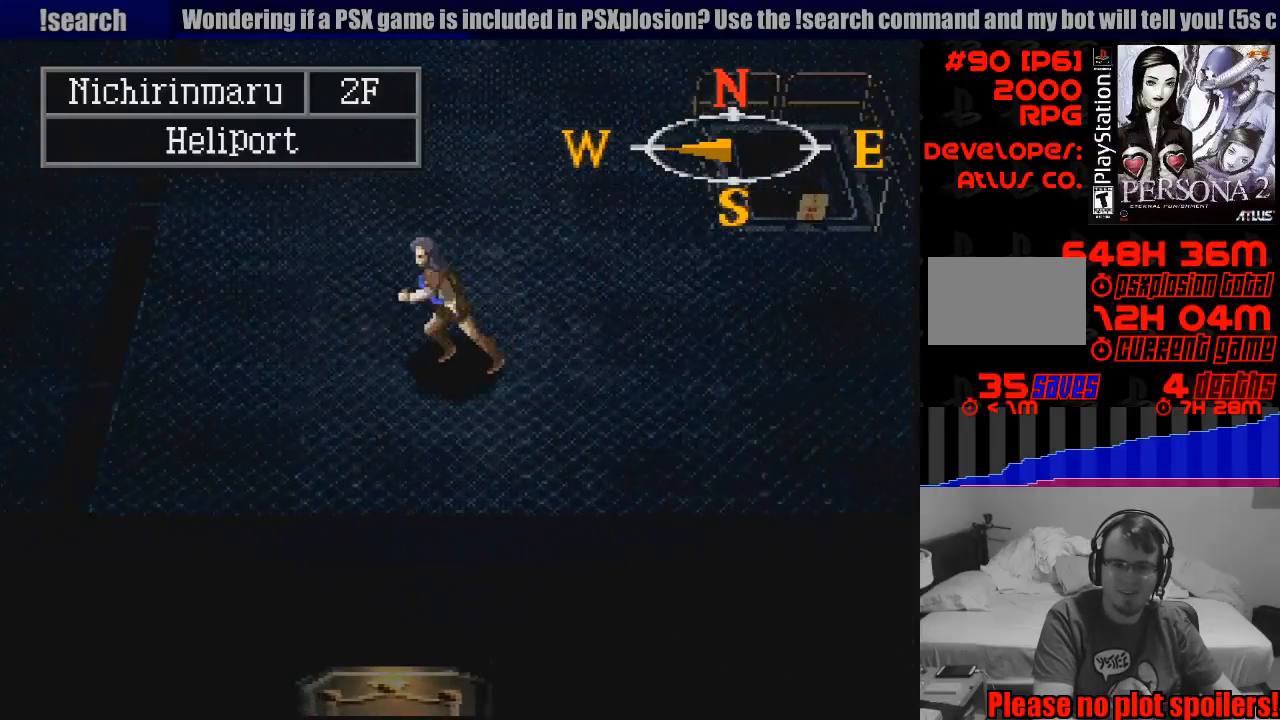
{"buttons": ["CIRCLE", "DPAD_DOWN"], "events": []}
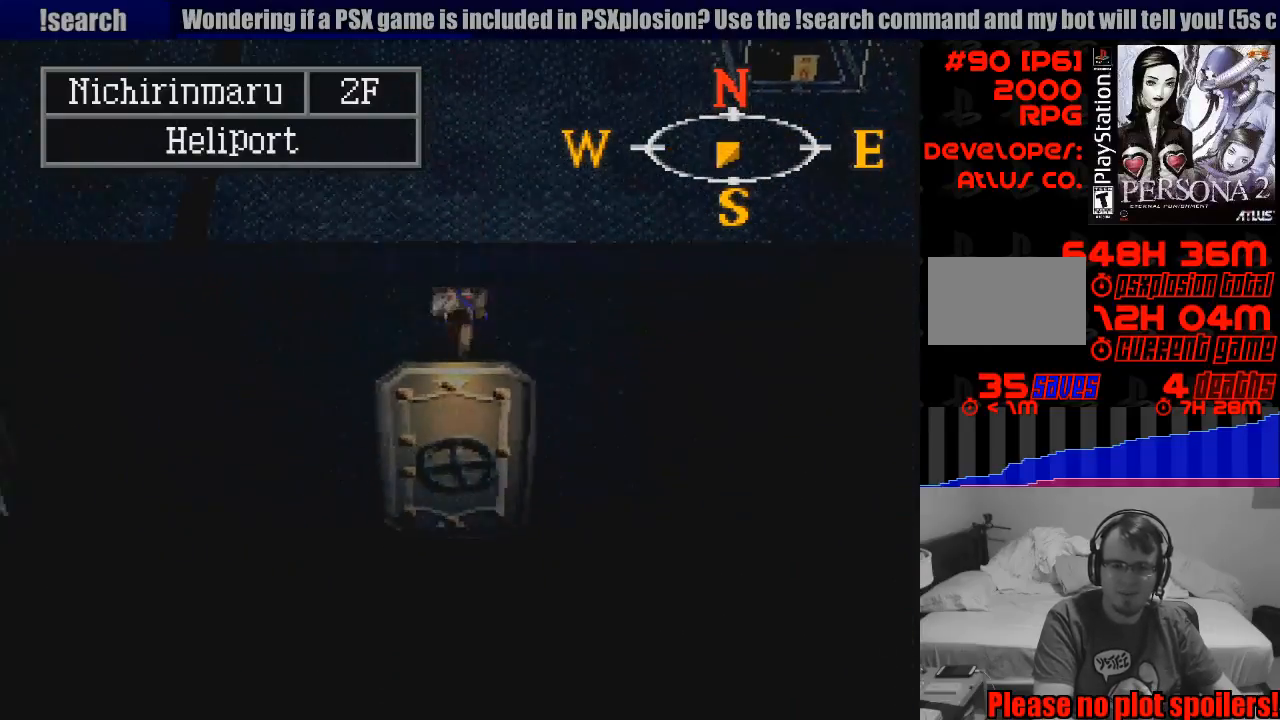
{"buttons": [], "events": [[283, "CIRCLE", "up"], [317, "CROSS", "down"], [417, "DPAD_DOWN", "up"], [467, "CROSS", "up"]]}